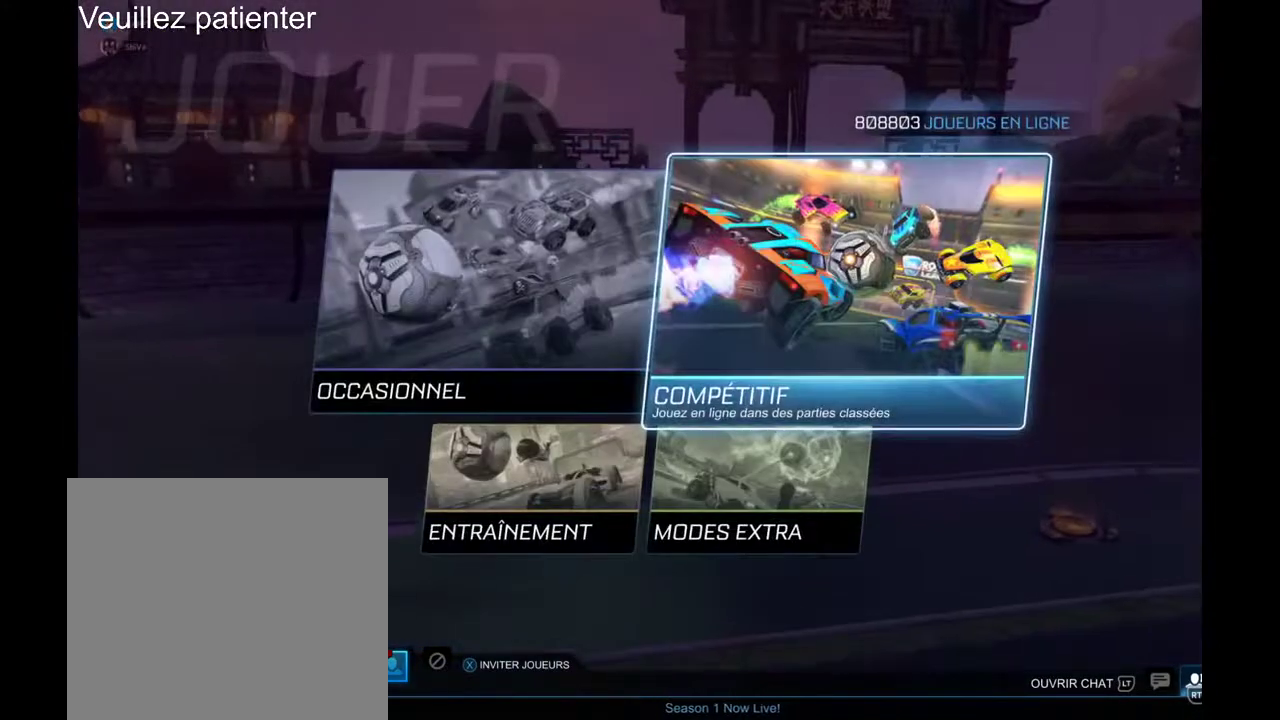
Gameplay with a controller (Xbox layout); each line is a JSON object with the inputs held at the frame after it. "events" lists button and stick changes between this image and that frame as [ms after this image, input, new state], when the widget could be followed in between.
{"buttons": ["A"], "left_stick": "center", "right_stick": "center", "events": [[400, "A", "down"]]}
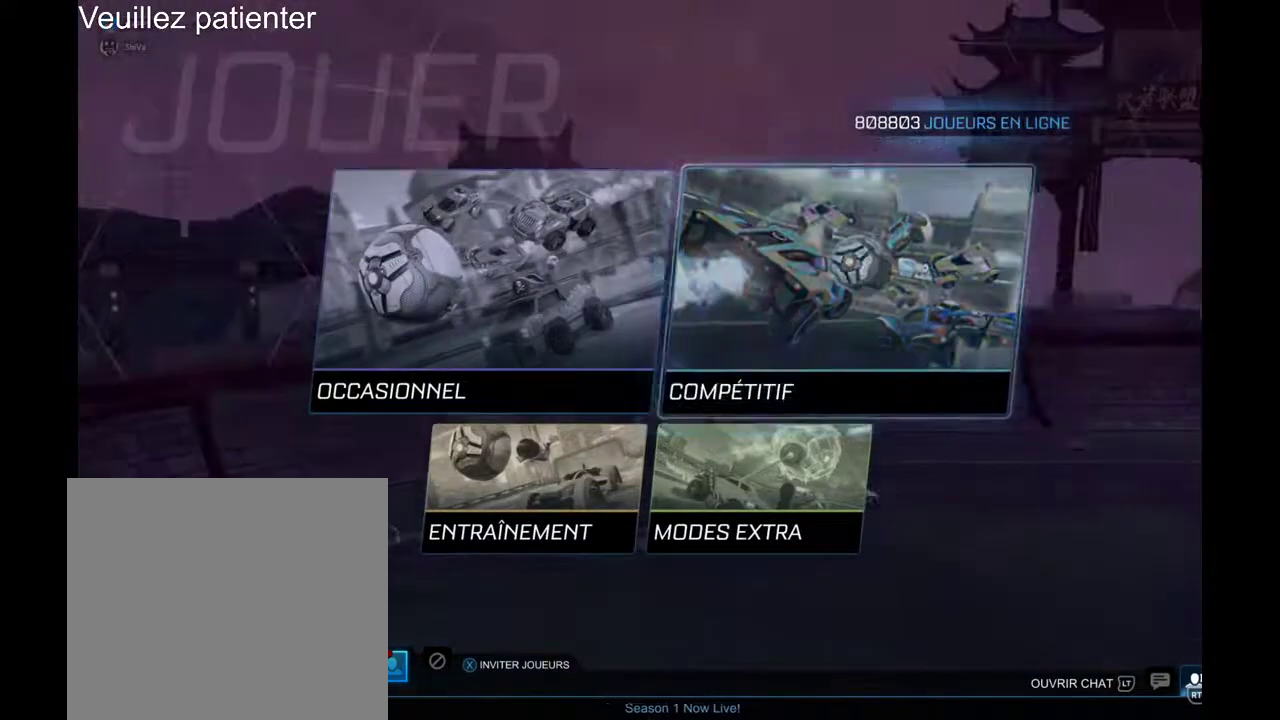
{"buttons": [], "left_stick": "center", "right_stick": "center", "events": [[33, "A", "up"]]}
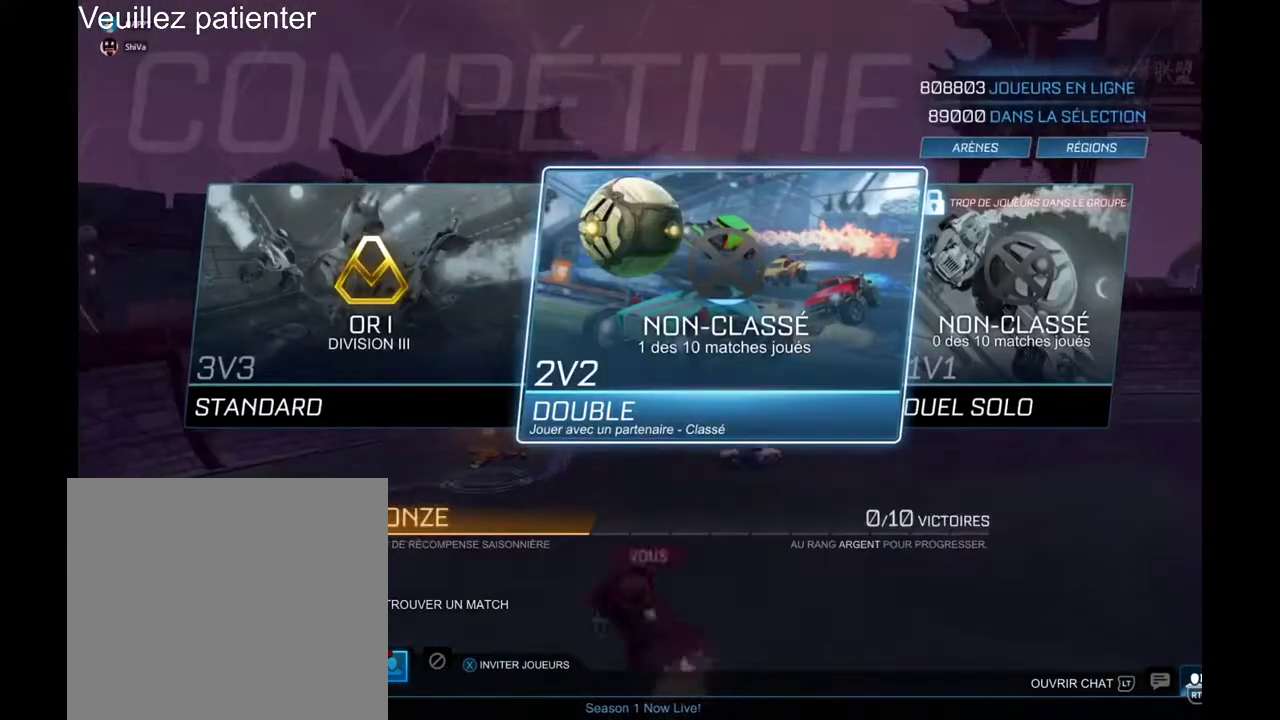
{"buttons": ["A"], "left_stick": "center", "right_stick": "center", "events": [[433, "A", "down"]]}
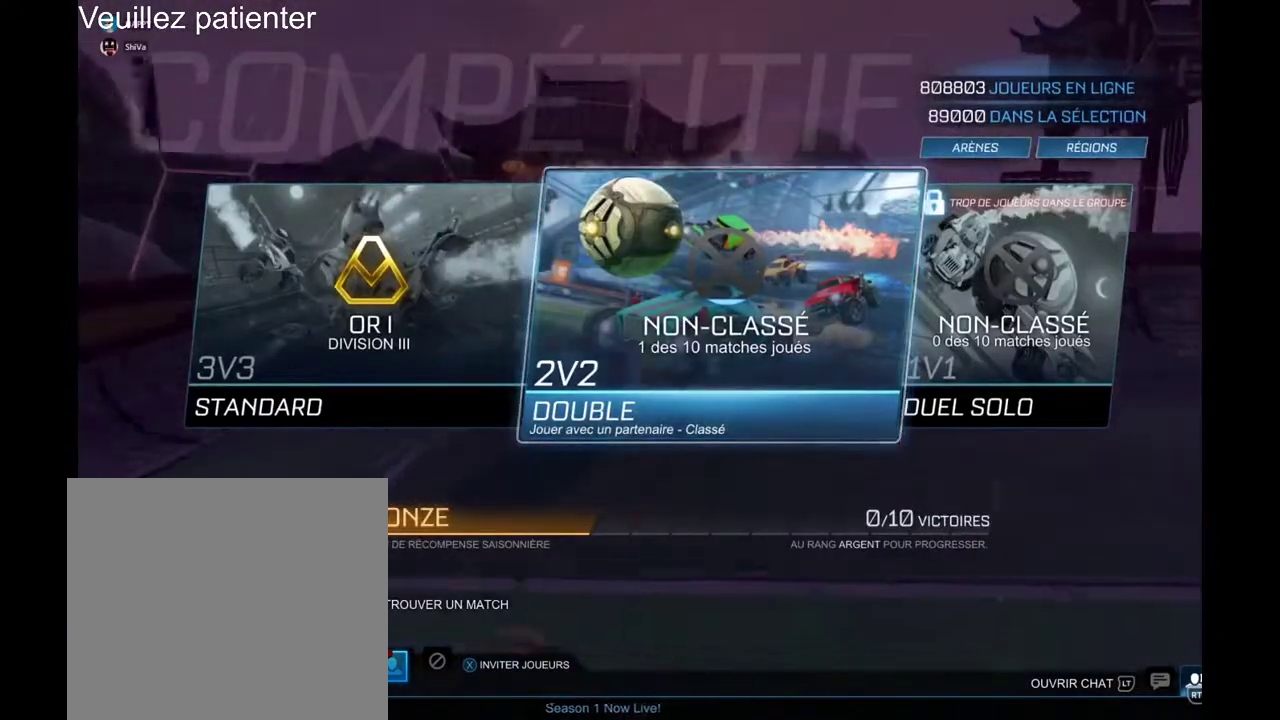
{"buttons": [], "left_stick": "center", "right_stick": "center", "events": [[33, "A", "up"]]}
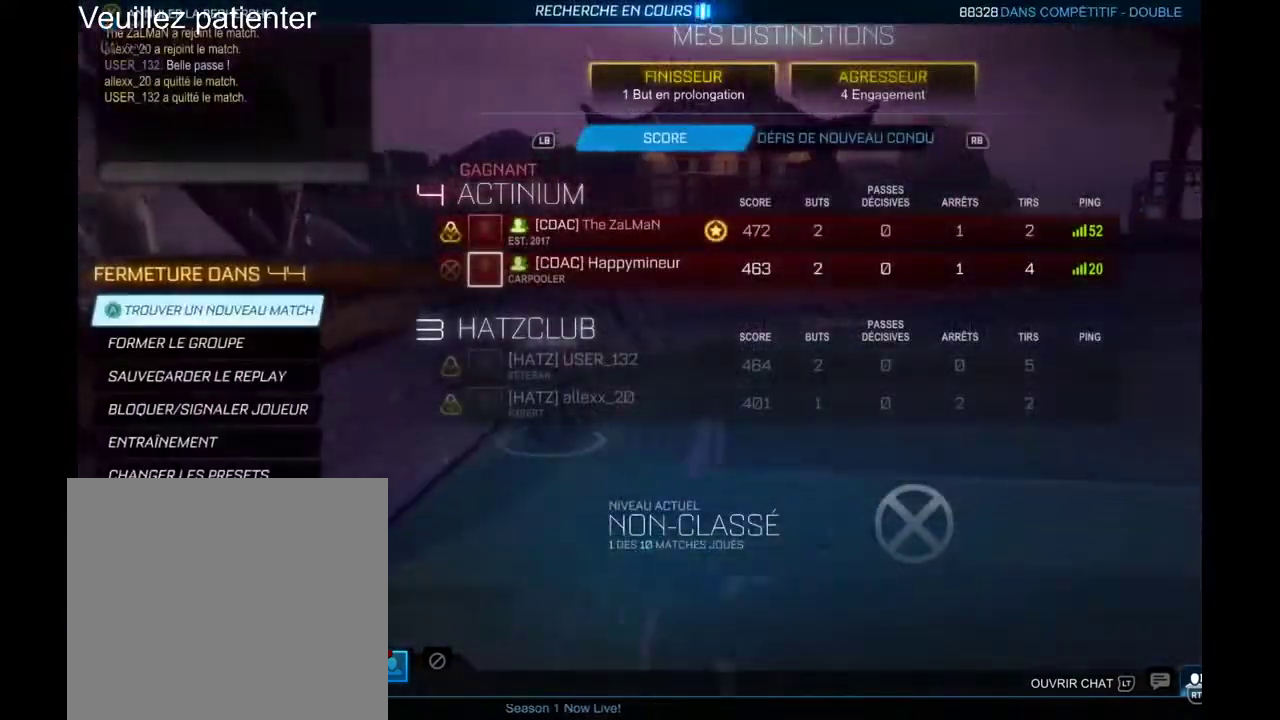
{"buttons": [], "left_stick": "center", "right_stick": "center", "events": []}
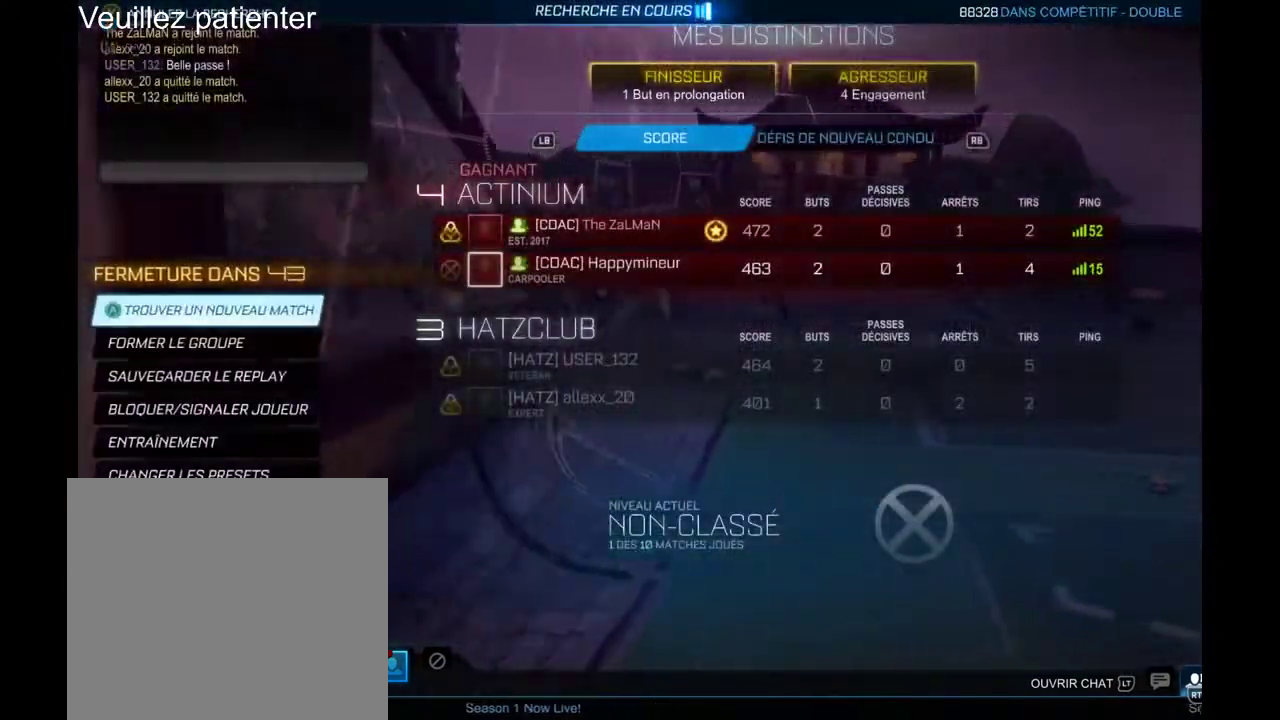
{"buttons": [], "left_stick": "center", "right_stick": "center", "events": []}
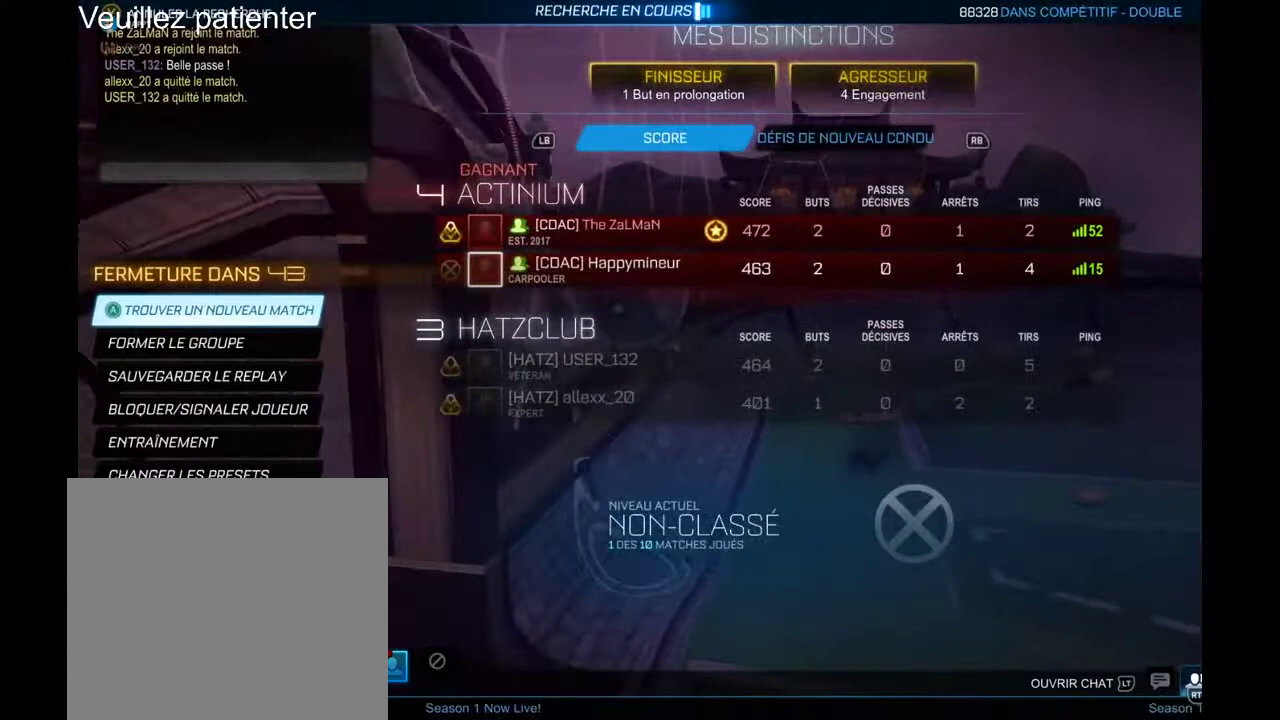
{"buttons": [], "left_stick": "center", "right_stick": "center", "events": []}
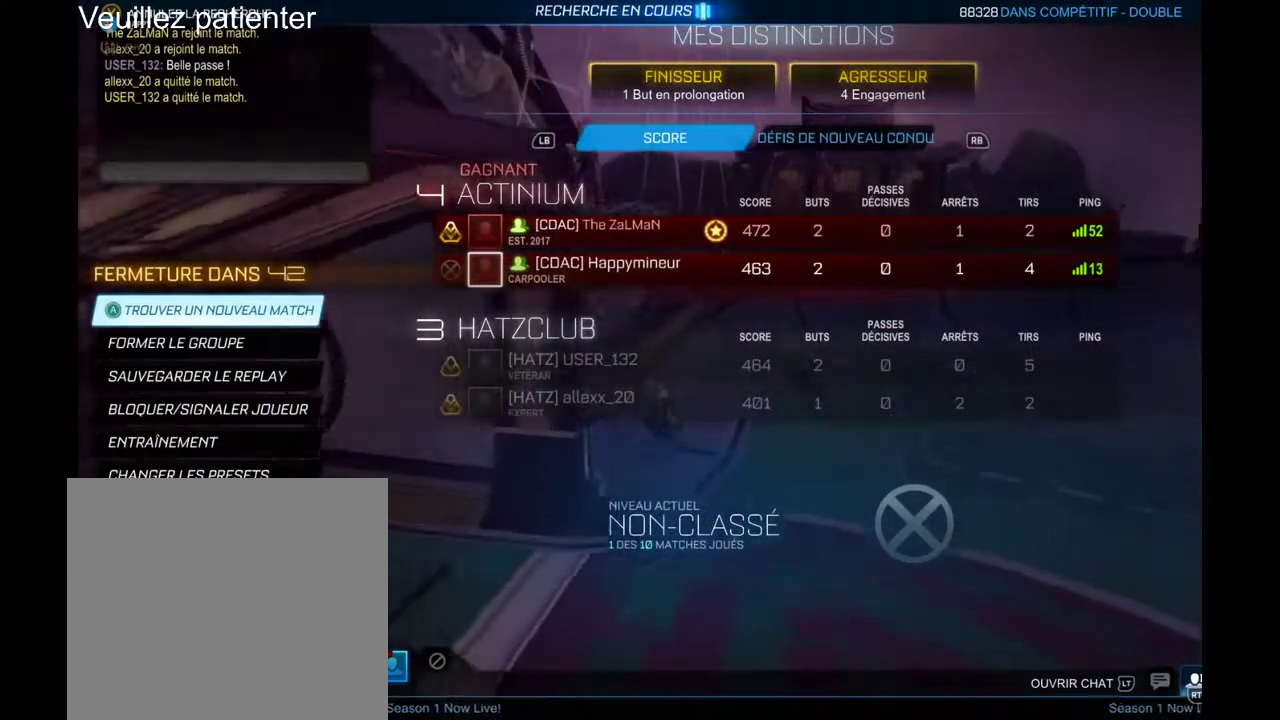
{"buttons": [], "left_stick": "center", "right_stick": "center", "events": []}
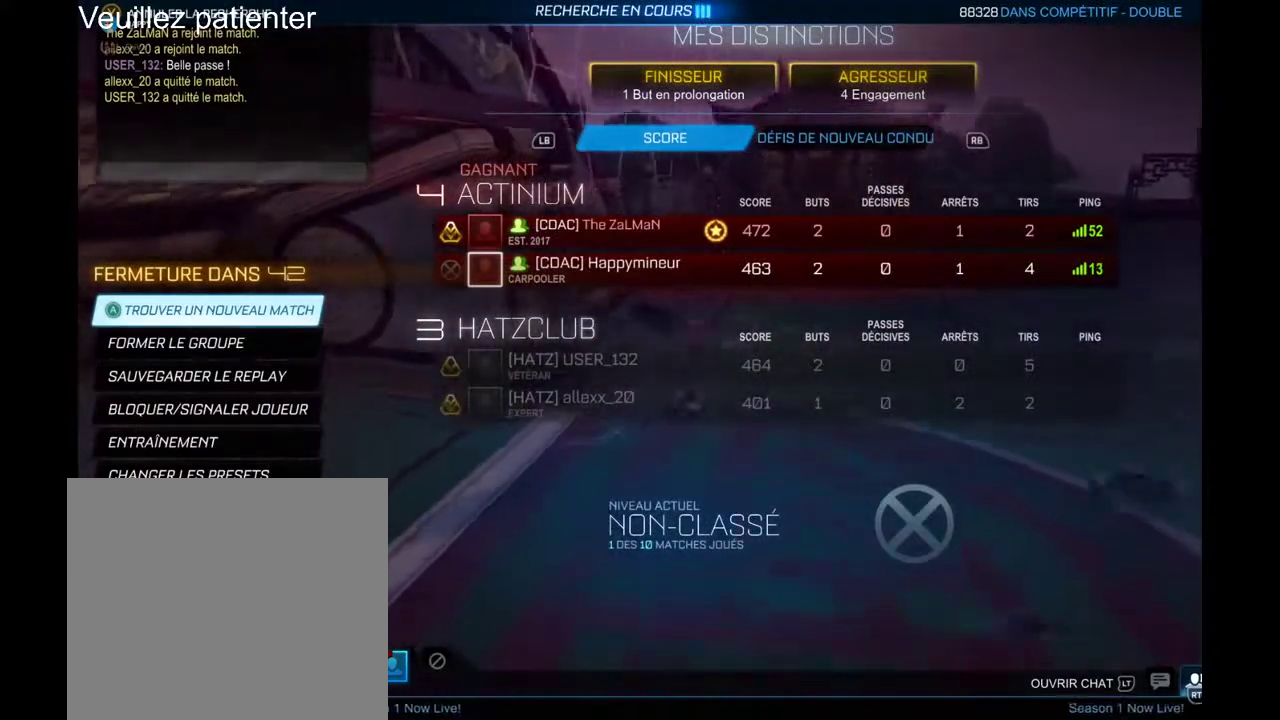
{"buttons": [], "left_stick": "center", "right_stick": "center", "events": []}
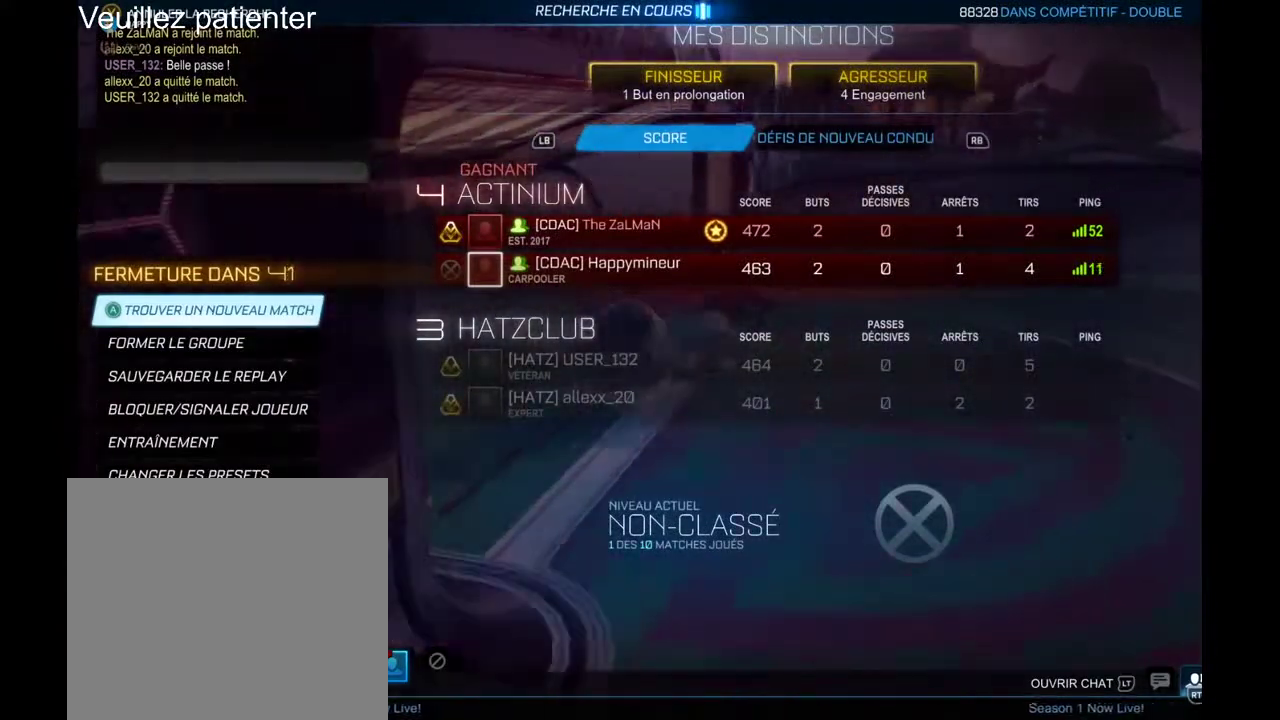
{"buttons": [], "left_stick": "center", "right_stick": "center", "events": []}
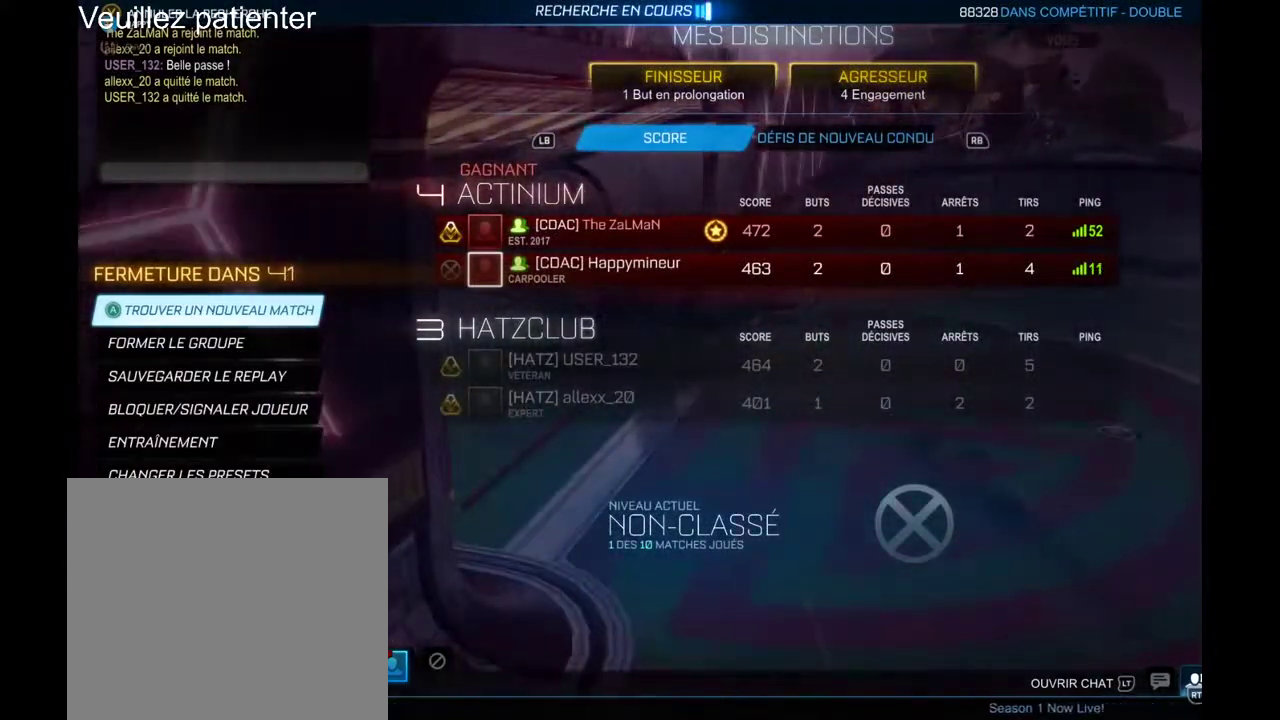
{"buttons": [], "left_stick": "center", "right_stick": "center", "events": []}
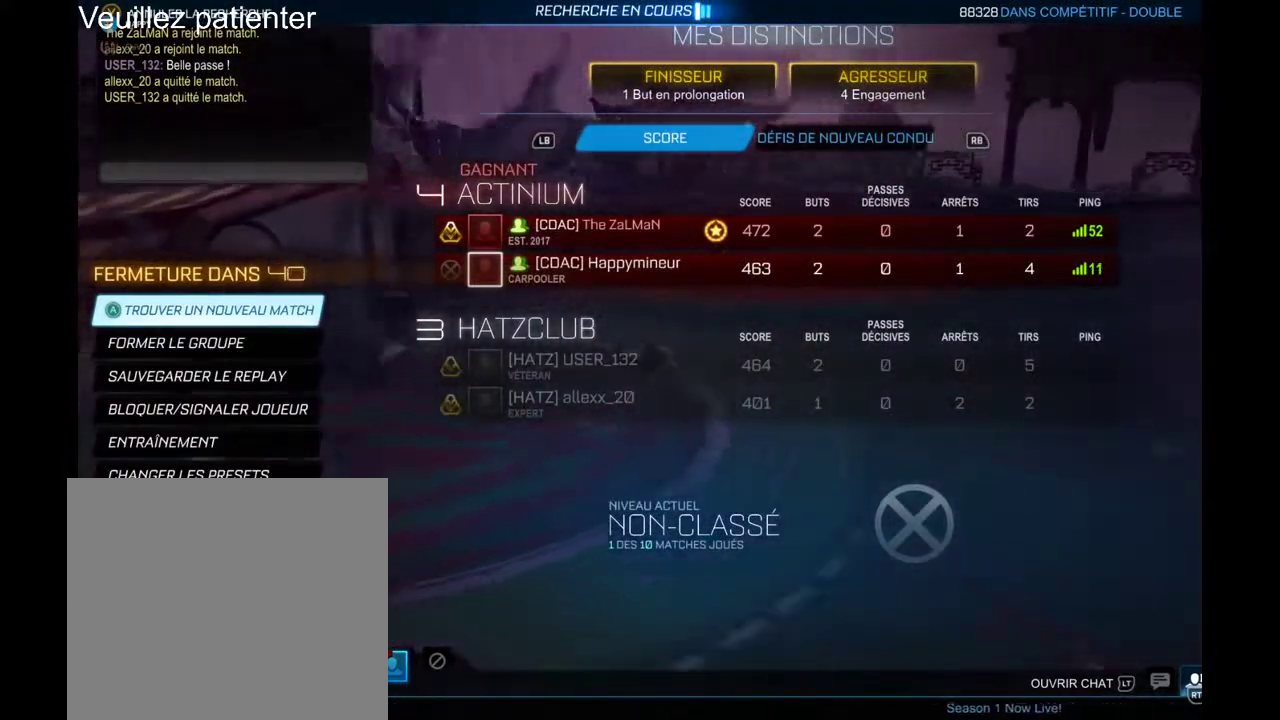
{"buttons": [], "left_stick": "center", "right_stick": "center", "events": []}
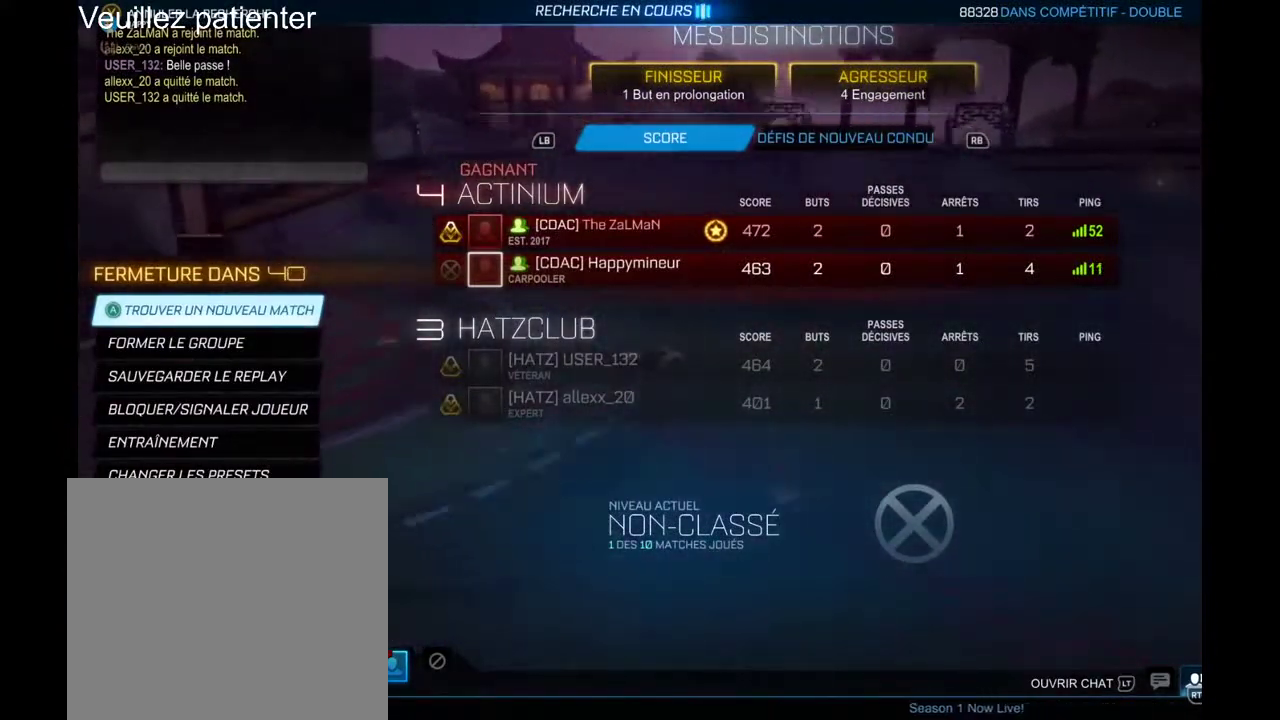
{"buttons": [], "left_stick": "center", "right_stick": "center", "events": []}
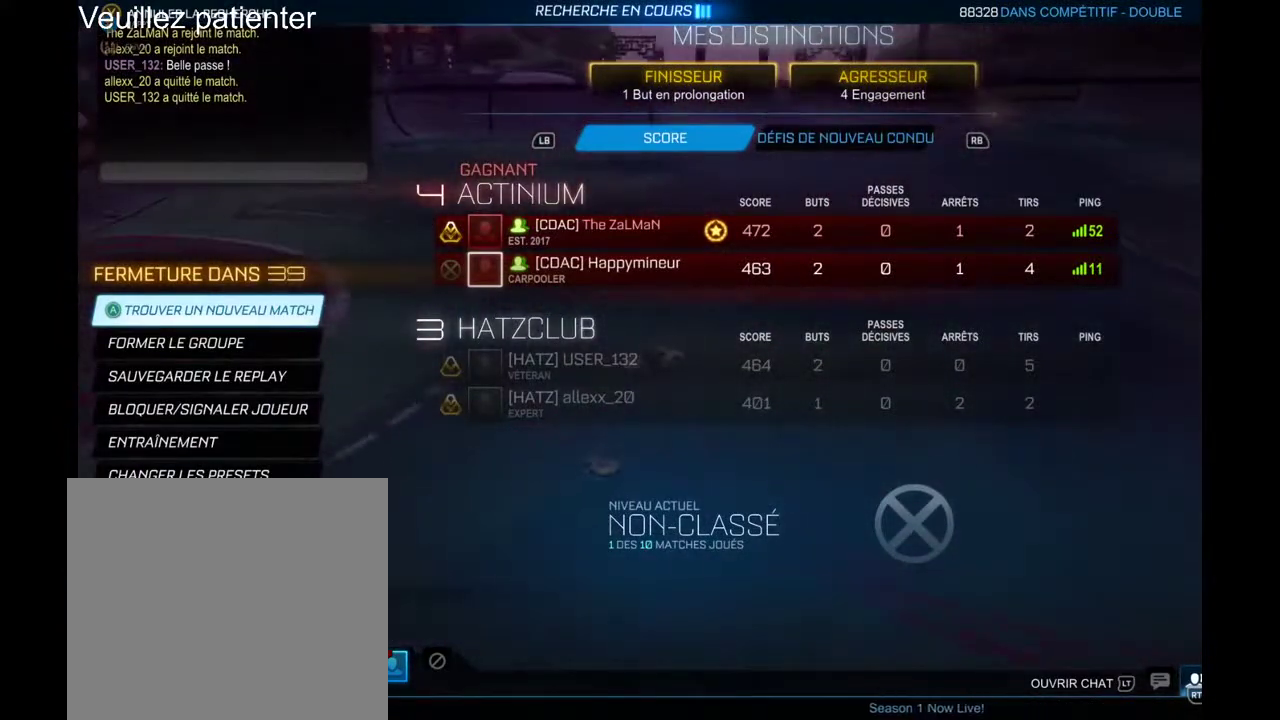
{"buttons": [], "left_stick": "center", "right_stick": "center", "events": []}
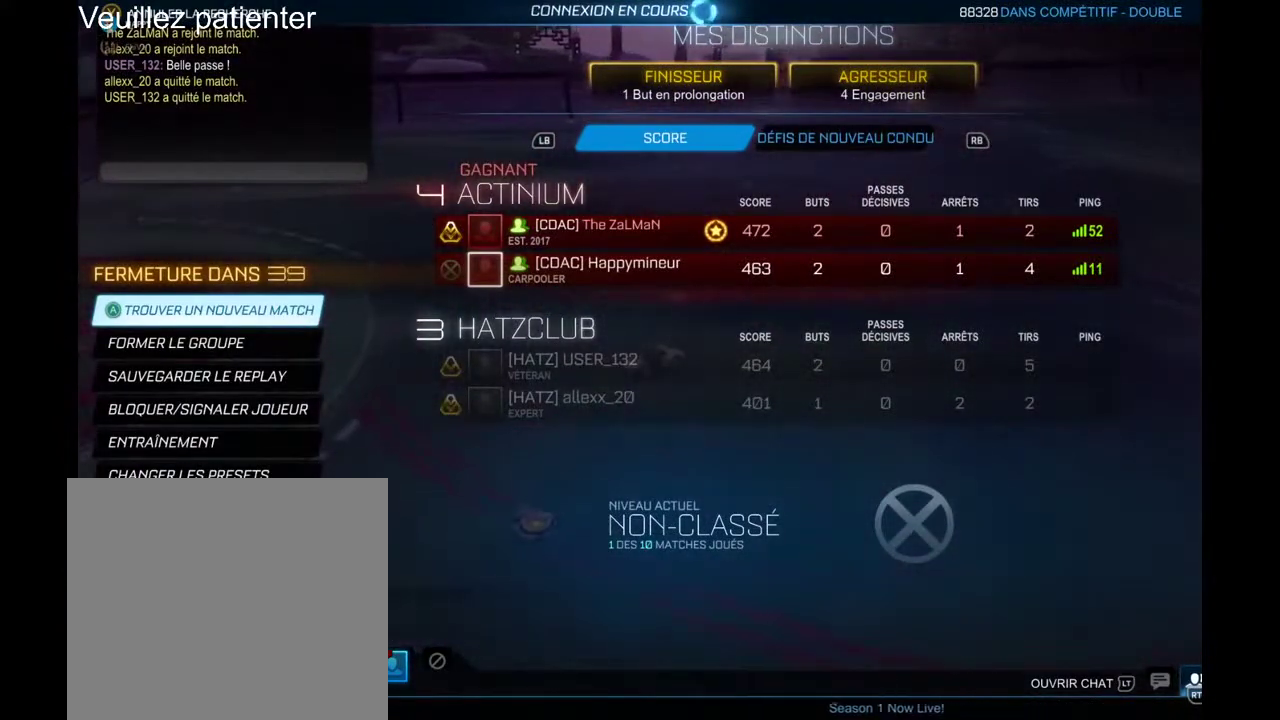
{"buttons": ["DPAD_DOWN"], "left_stick": "center", "right_stick": "center", "events": [[300, "DPAD_DOWN", "down"], [400, "DPAD_DOWN", "up"], [467, "DPAD_DOWN", "down"]]}
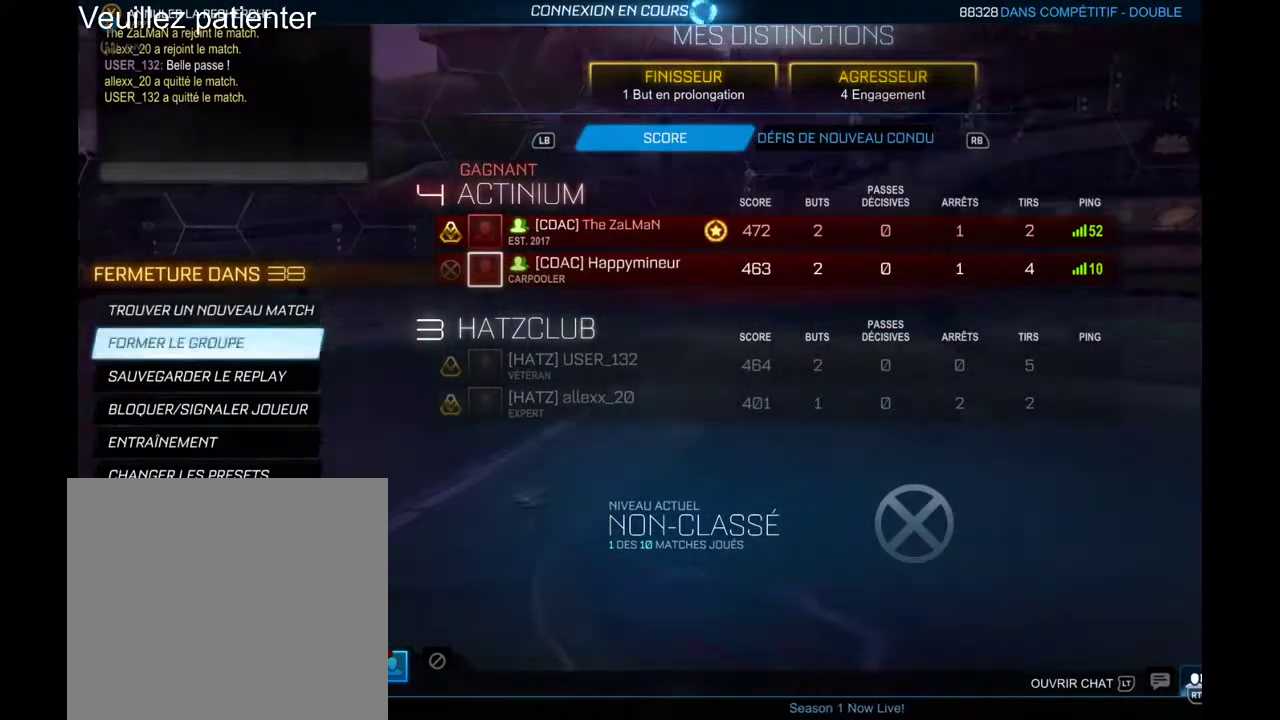
{"buttons": [], "left_stick": "center", "right_stick": "center", "events": [[67, "DPAD_DOWN", "up"], [167, "DPAD_DOWN", "down"], [267, "DPAD_DOWN", "up"]]}
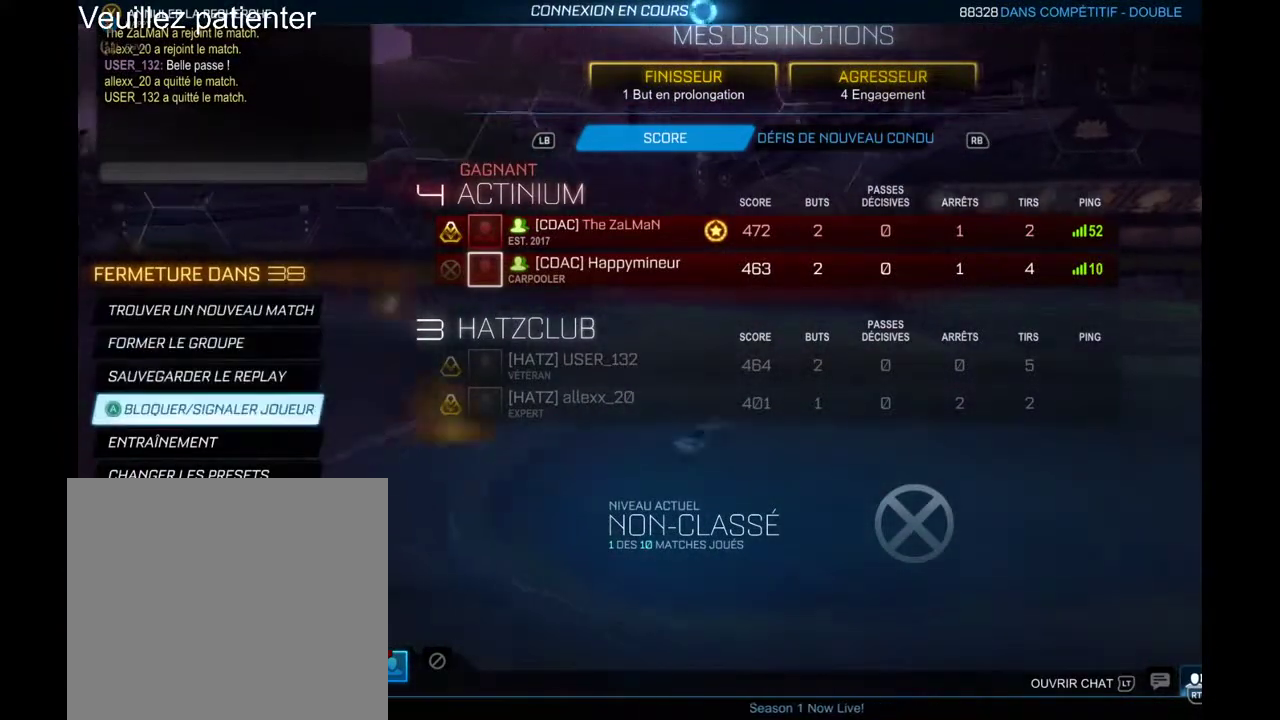
{"buttons": [], "left_stick": "center", "right_stick": "center", "events": []}
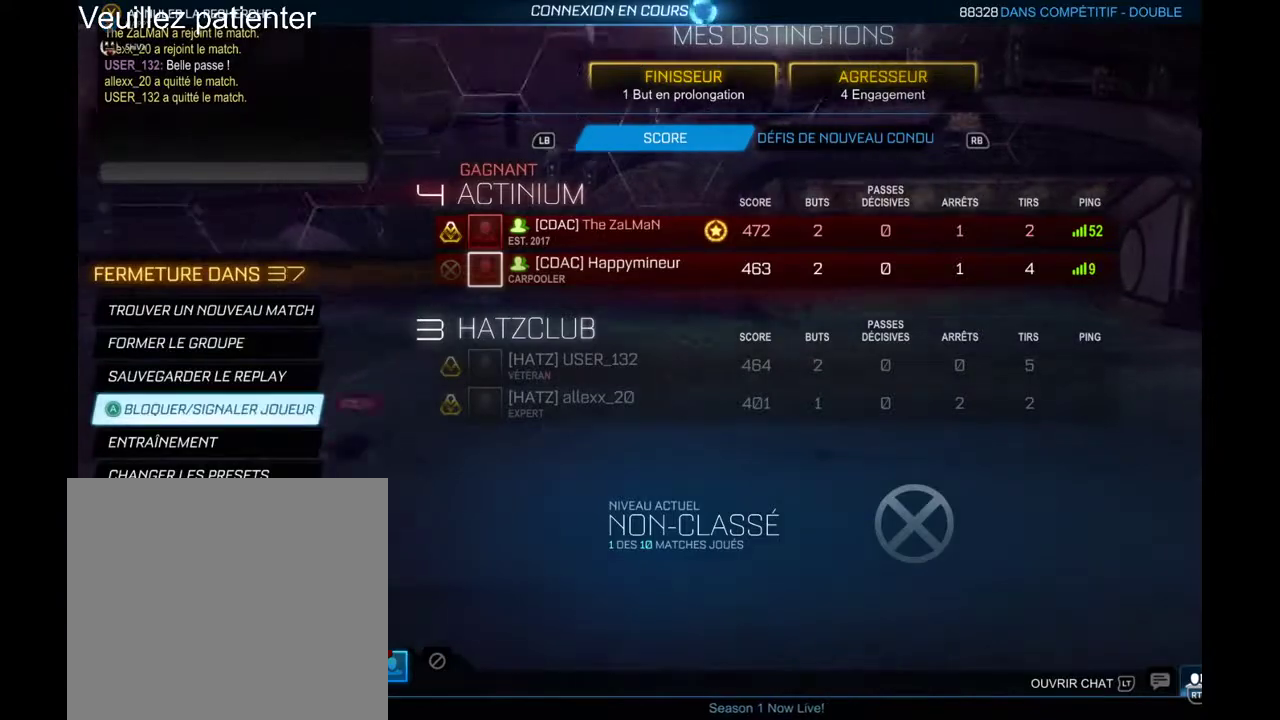
{"buttons": [], "left_stick": "center", "right_stick": "center", "events": [[333, "L3", "down"], [467, "L3", "up"]]}
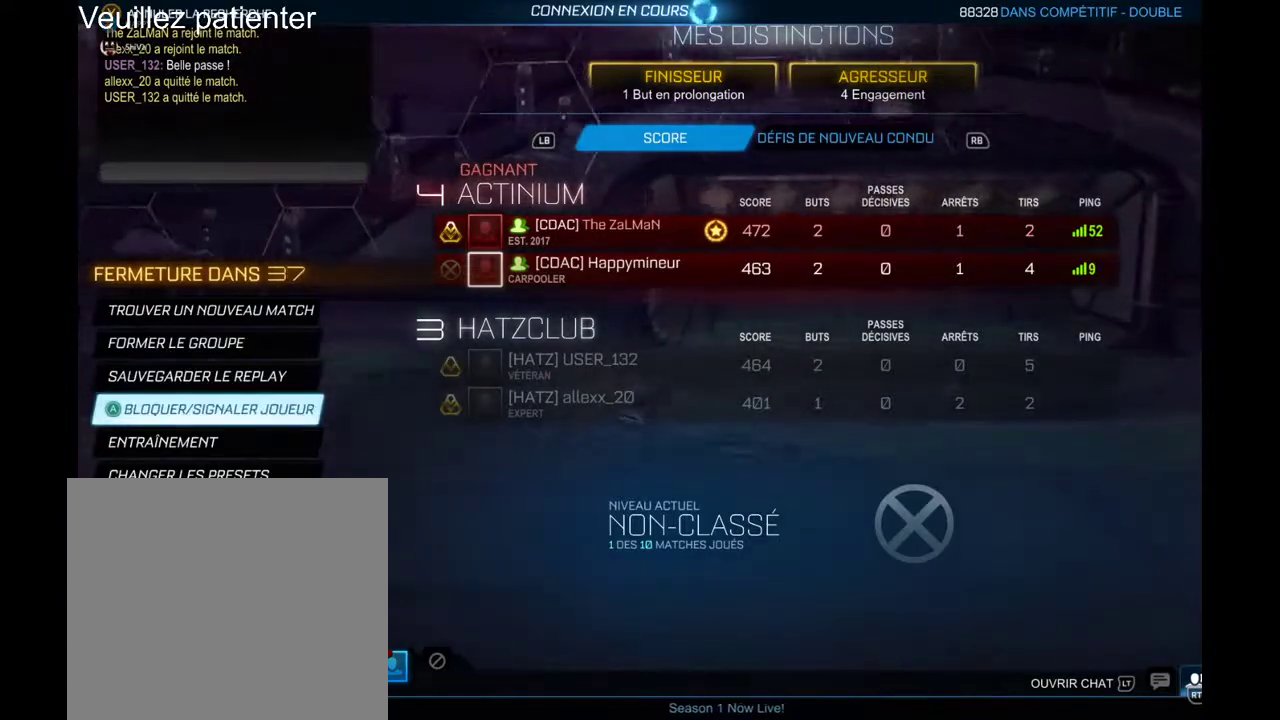
{"buttons": ["R3"], "left_stick": "center", "right_stick": "up", "events": [[467, "R3", "down"], [467, "right_stick", "up"]]}
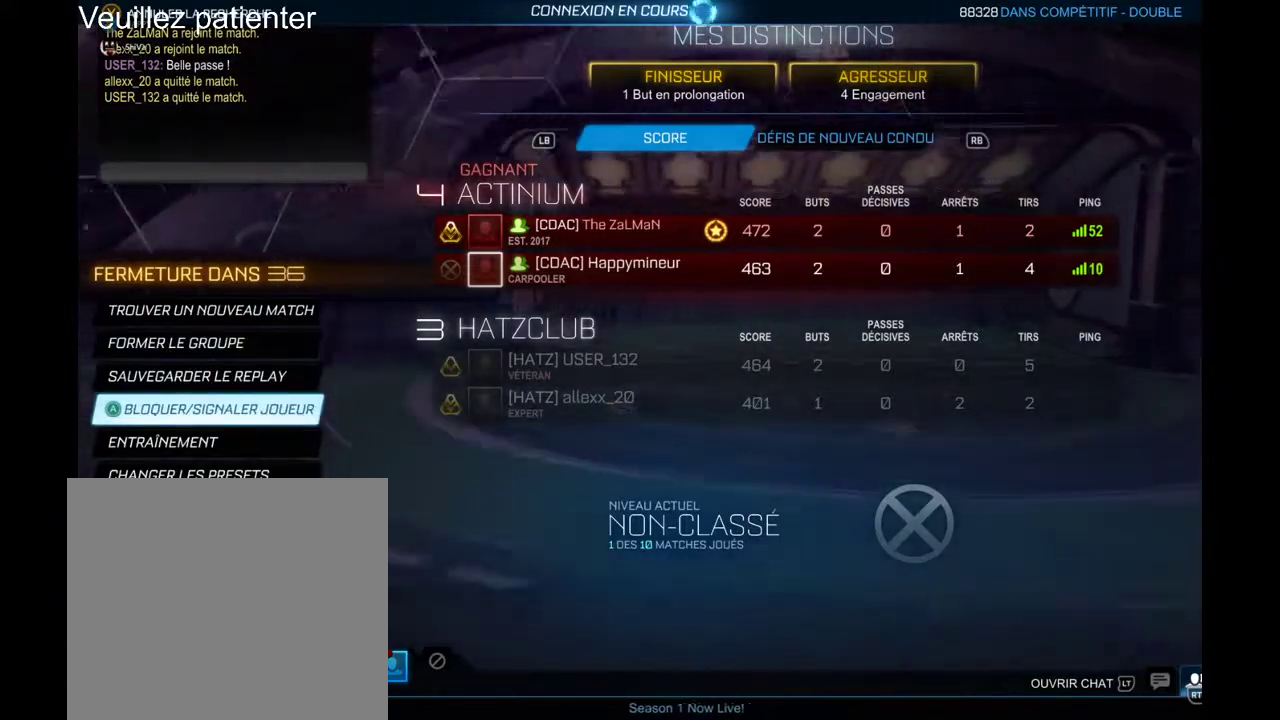
{"buttons": [], "left_stick": "center", "right_stick": "center", "events": [[133, "R3", "up"], [233, "right_stick", "center"]]}